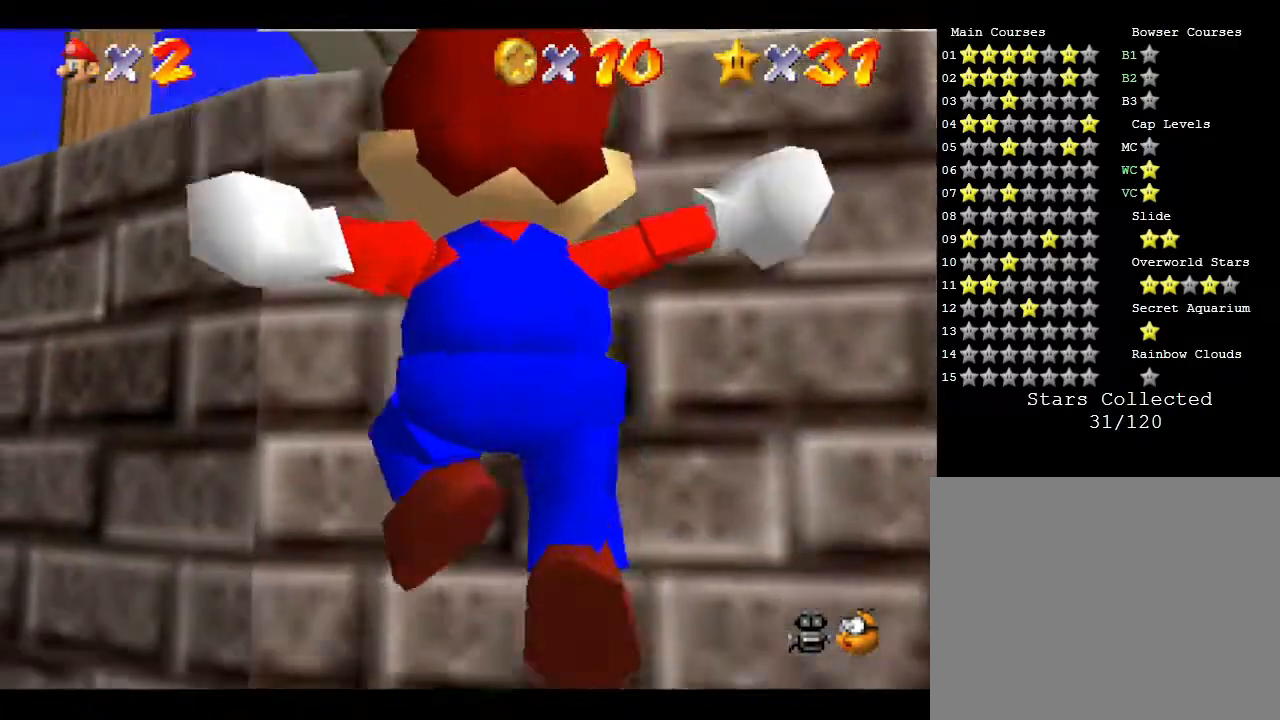
Gameplay with a controller (Nintendo layout); each line is a JSON object with the inputs held at the frame after it. "events" lists button and stick changes between this image and that frame as [ms after this image, input, new state], when the widget could be followed in between. Not read: L3 R3.
{"buttons": ["A"], "left_stick": "up", "events": [[150, "A", "down"]]}
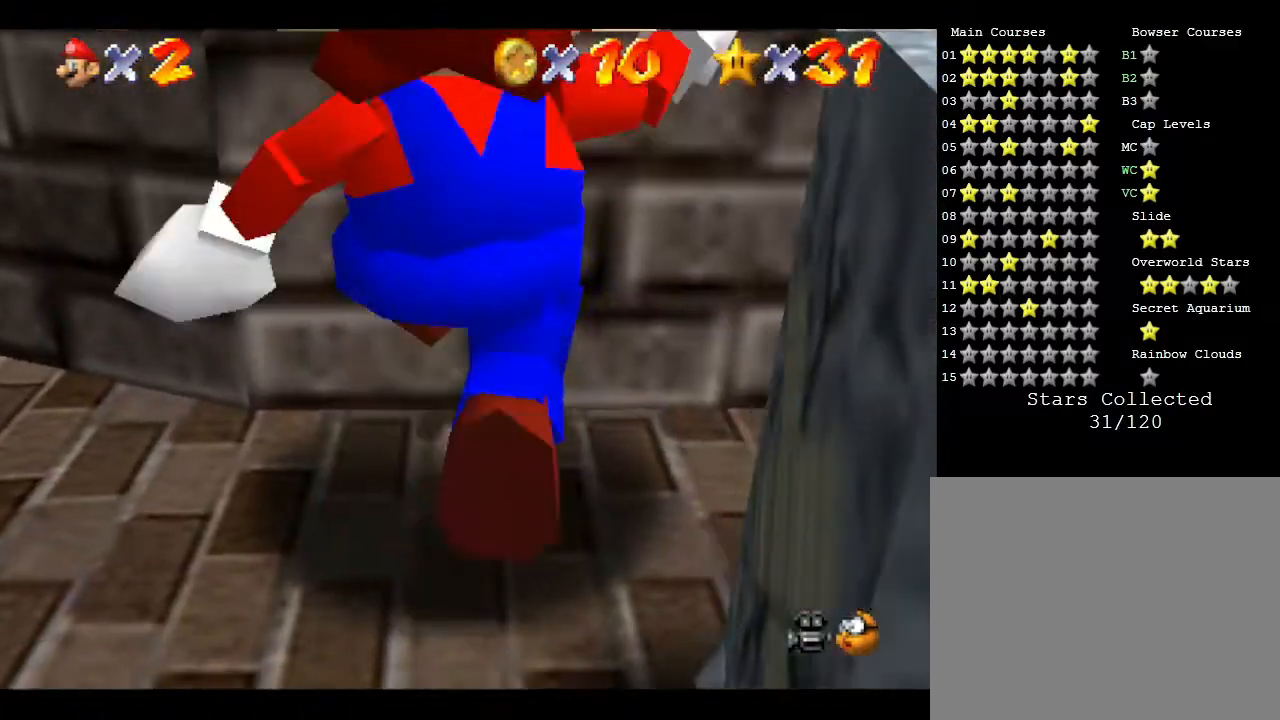
{"buttons": [], "left_stick": "right", "events": [[50, "A", "up"], [200, "left_stick", "right"]]}
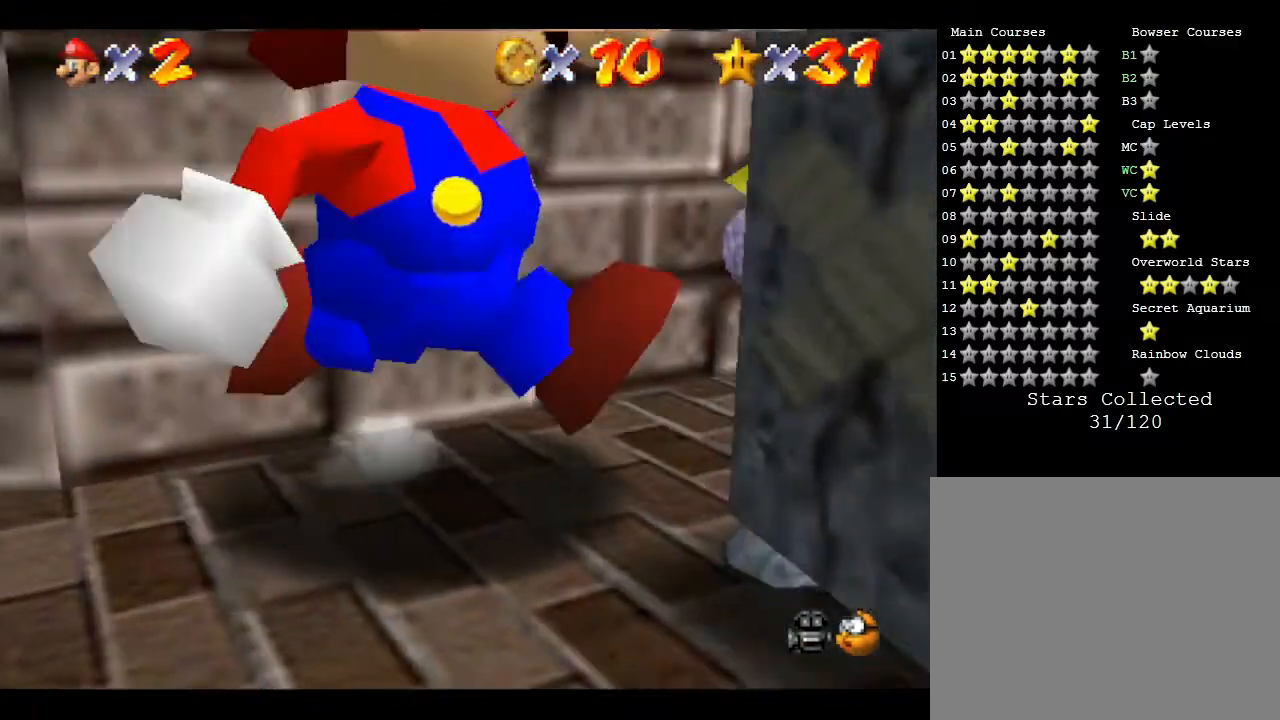
{"buttons": [], "left_stick": "up", "events": [[433, "left_stick", "up"]]}
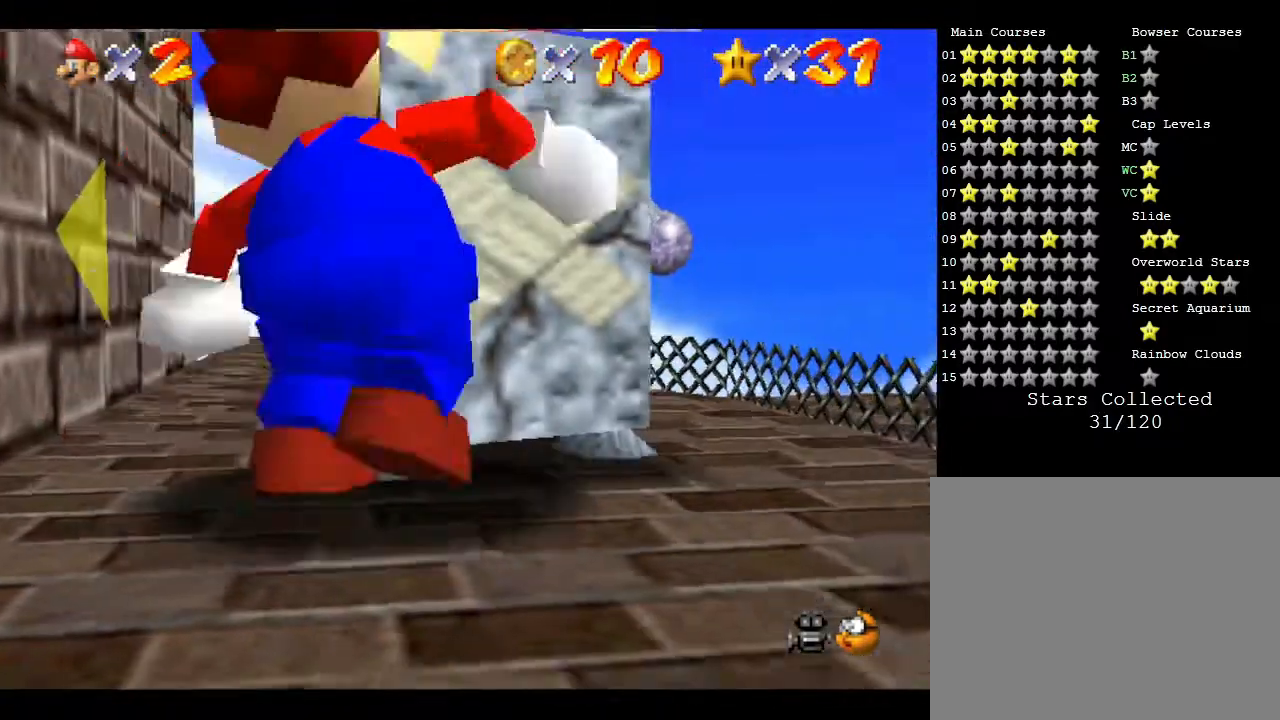
{"buttons": [], "left_stick": "down-right", "events": [[400, "left_stick", "right"], [500, "left_stick", "down-right"]]}
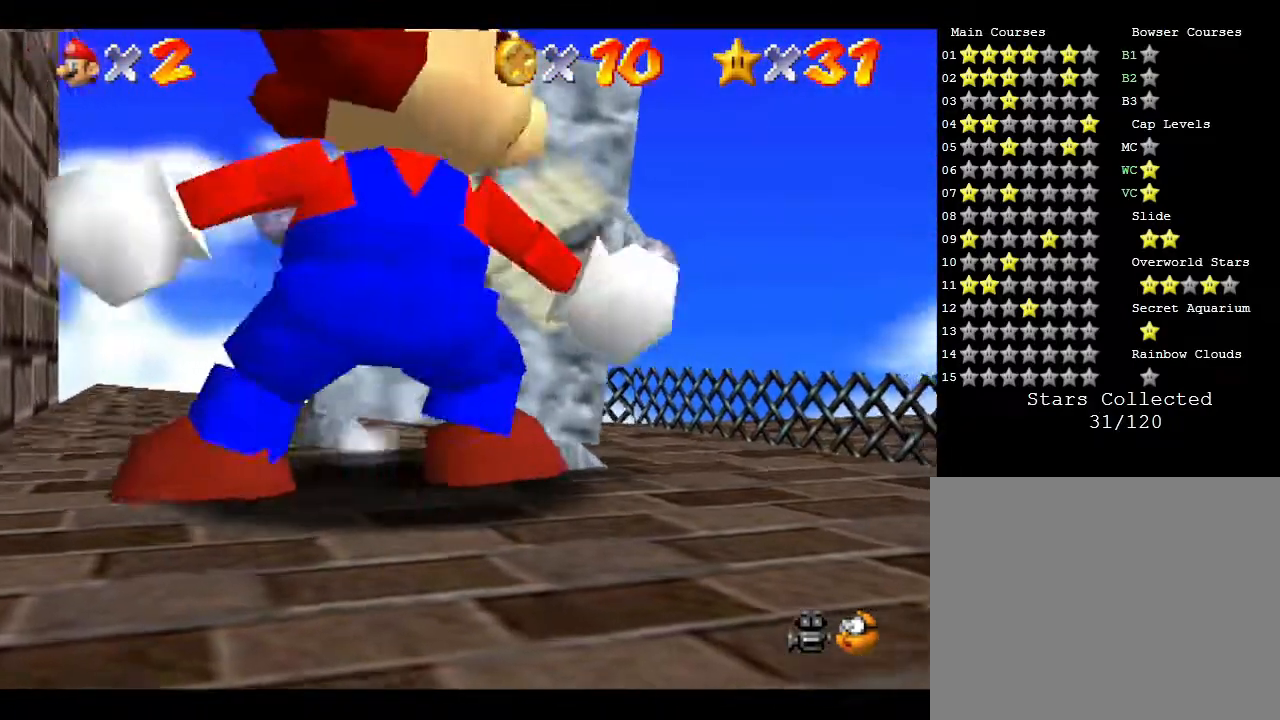
{"buttons": [], "left_stick": "left", "events": [[383, "left_stick", "left"]]}
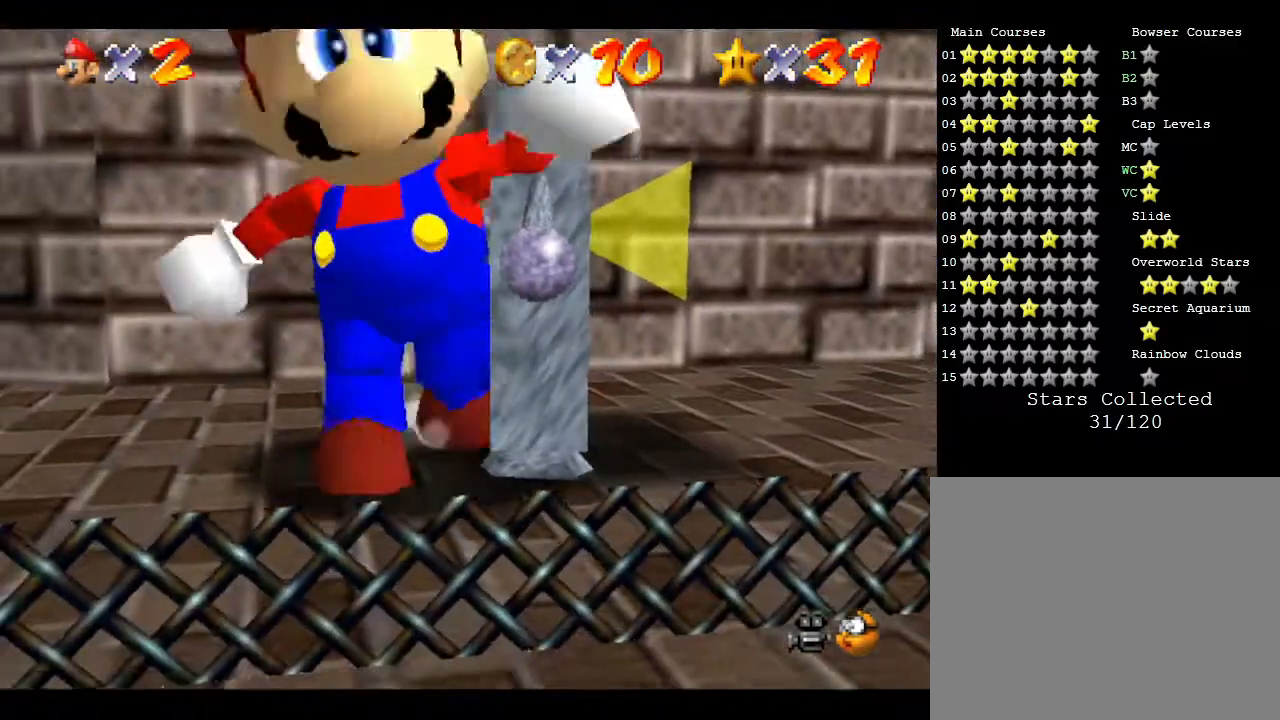
{"buttons": ["A"], "left_stick": "up", "events": [[50, "A", "down"], [133, "left_stick", "up"]]}
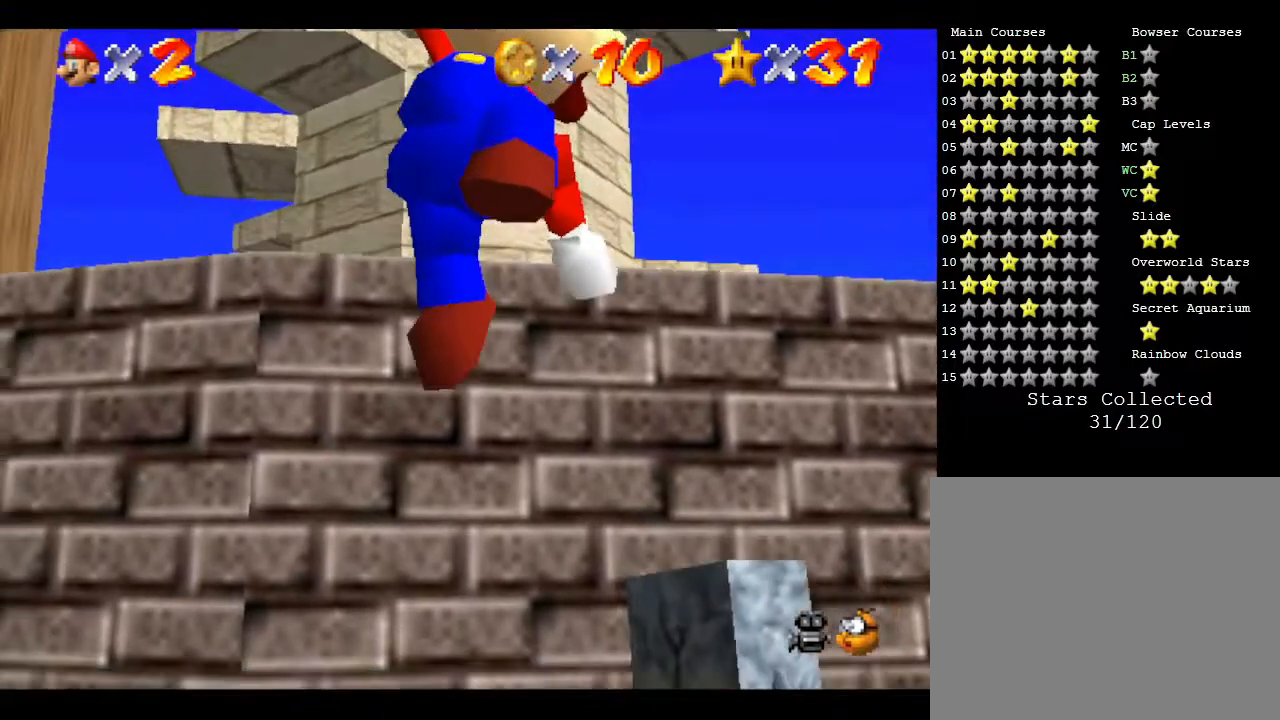
{"buttons": [], "left_stick": "up", "events": [[167, "A", "up"]]}
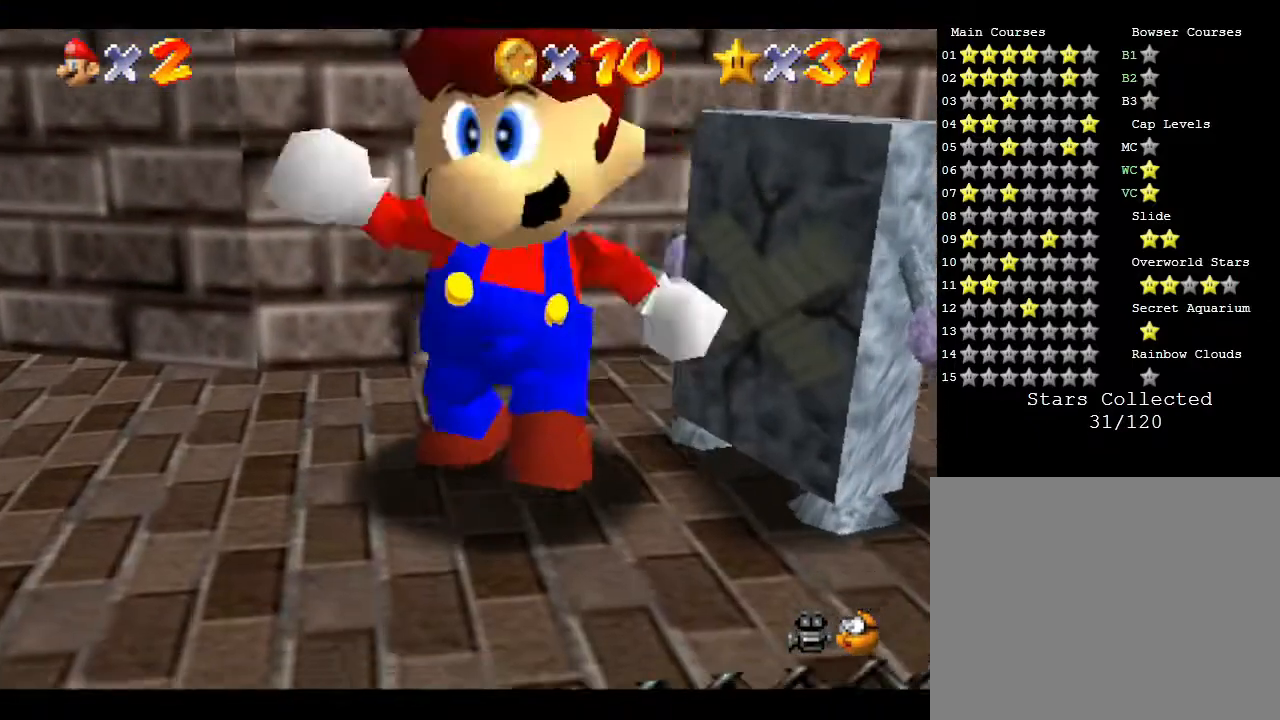
{"buttons": [], "left_stick": "up-left", "events": [[267, "left_stick", "up-left"]]}
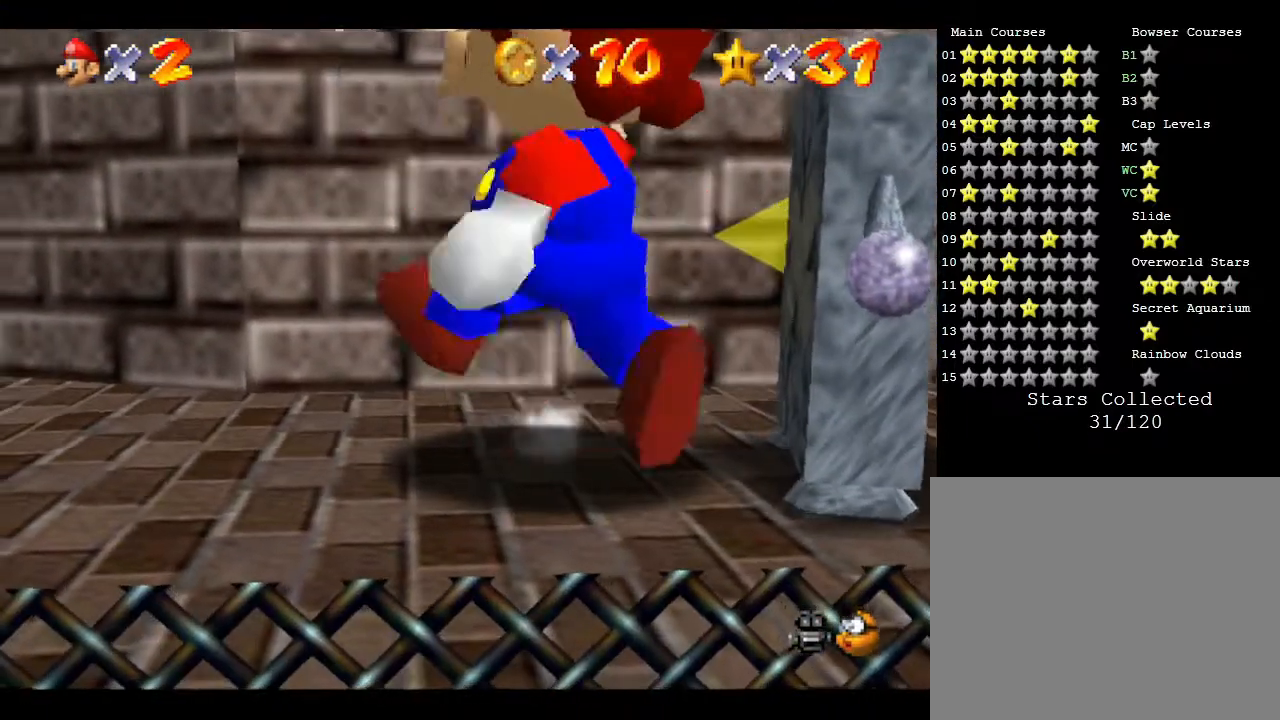
{"buttons": [], "left_stick": "up-left", "events": []}
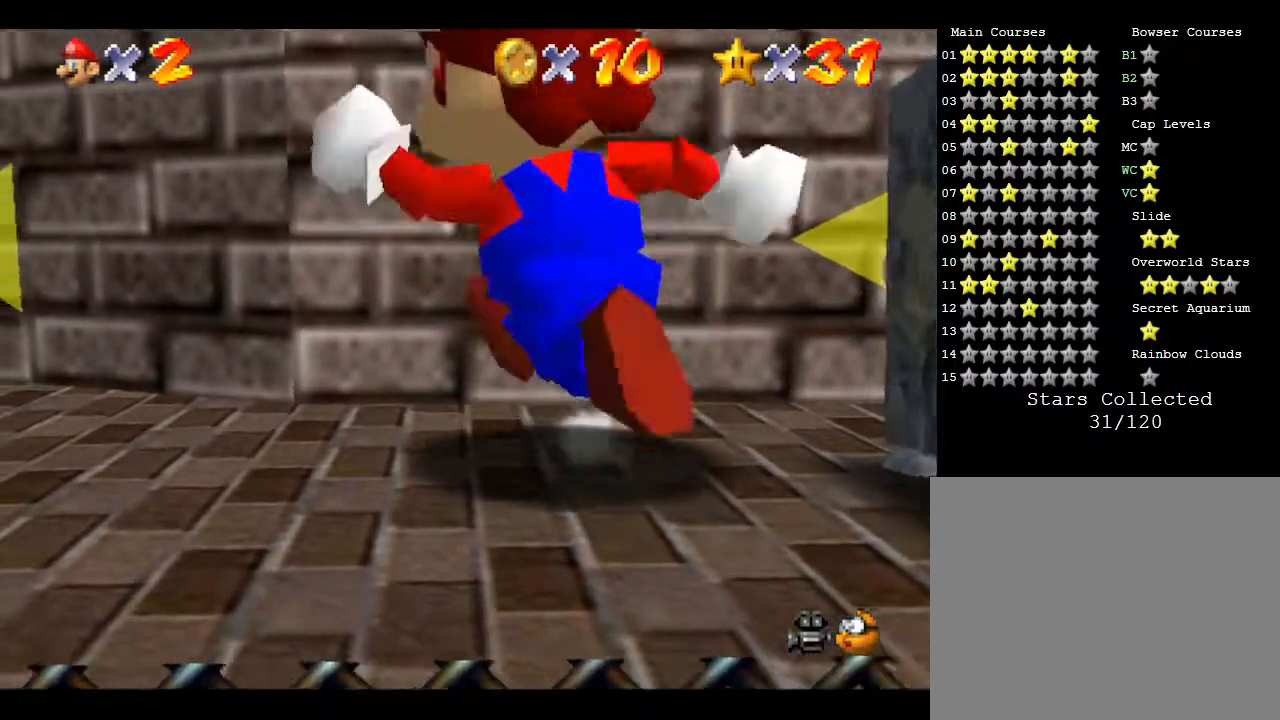
{"buttons": [], "left_stick": "up-right", "events": [[67, "left_stick", "down-left"], [450, "left_stick", "up-right"]]}
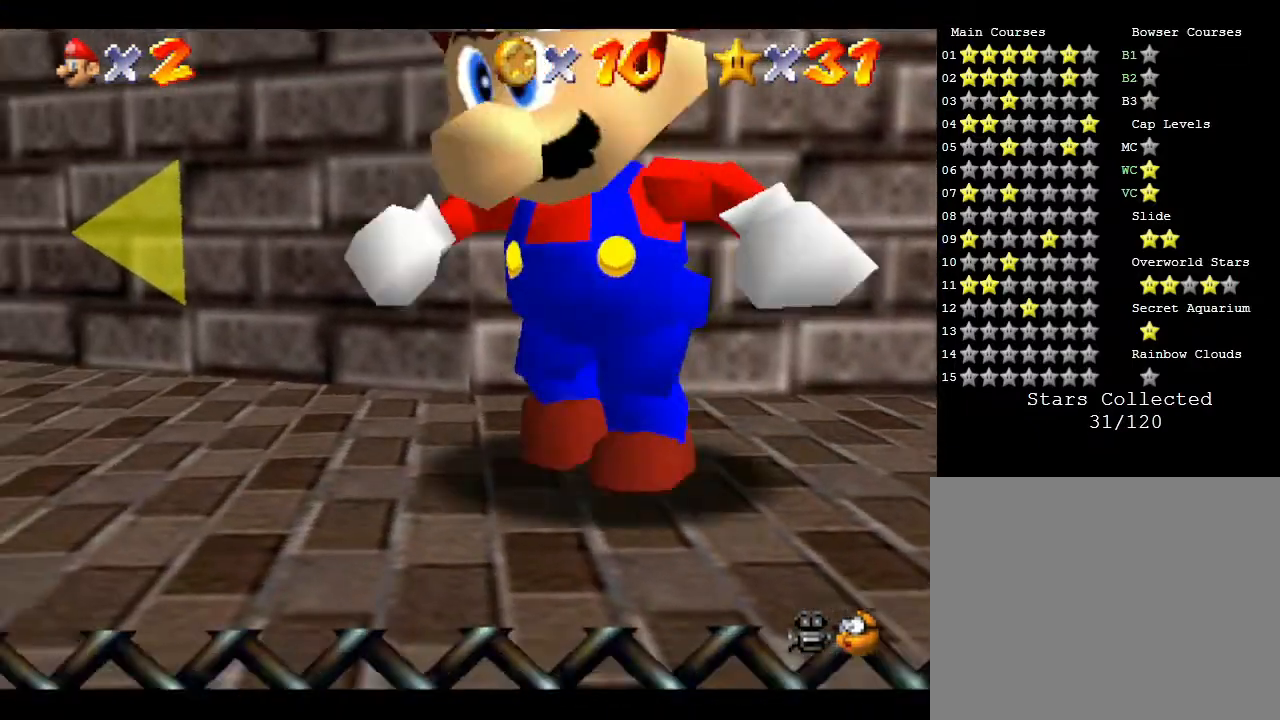
{"buttons": ["A"], "left_stick": "up", "events": [[50, "A", "down"], [283, "left_stick", "up"]]}
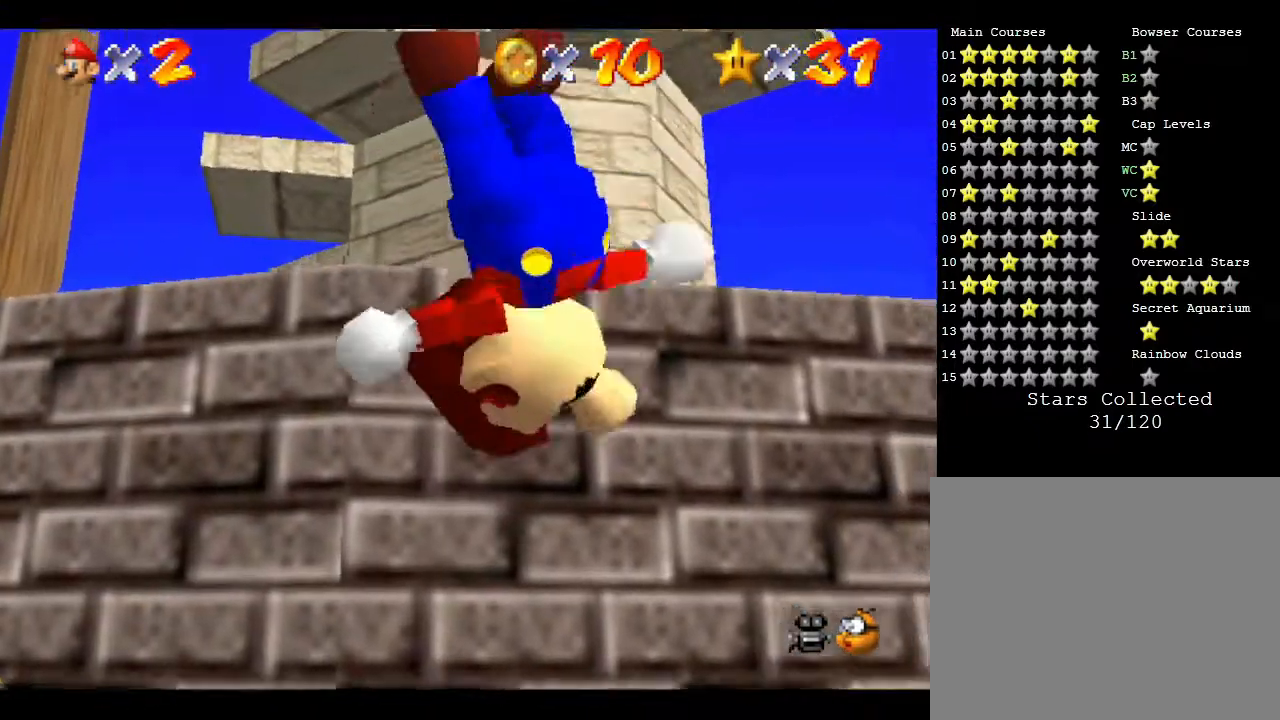
{"buttons": ["A"], "left_stick": "up", "events": []}
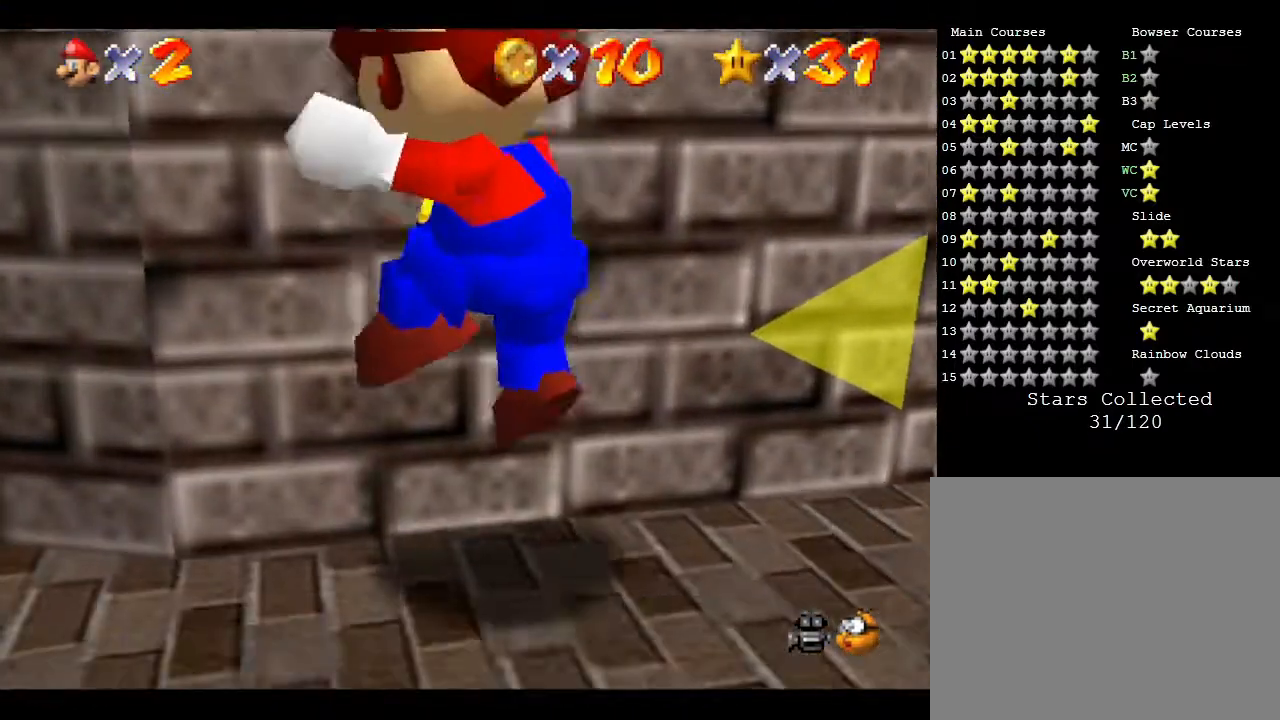
{"buttons": [], "left_stick": "down-right", "events": [[50, "A", "up"], [117, "left_stick", "up-right"], [250, "left_stick", "down-right"]]}
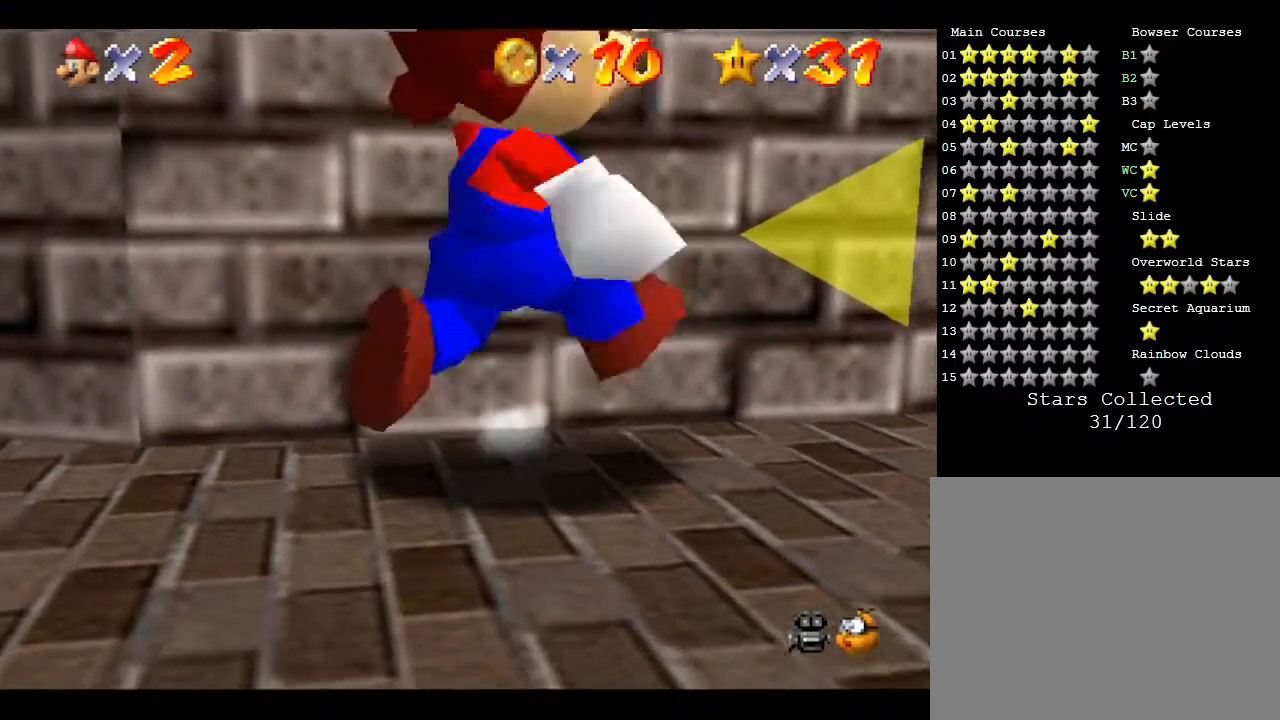
{"buttons": [], "left_stick": "down-right", "events": []}
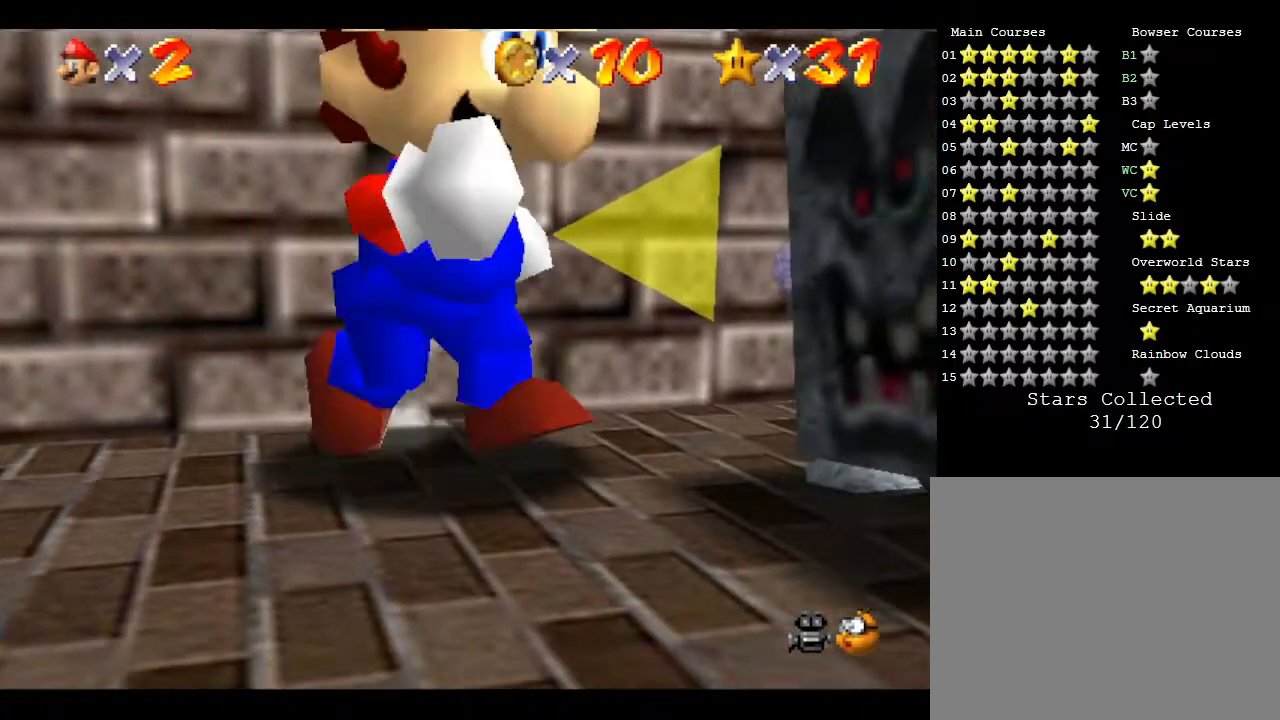
{"buttons": ["A"], "left_stick": "up", "events": [[50, "left_stick", "down"], [200, "left_stick", "up"], [367, "A", "down"]]}
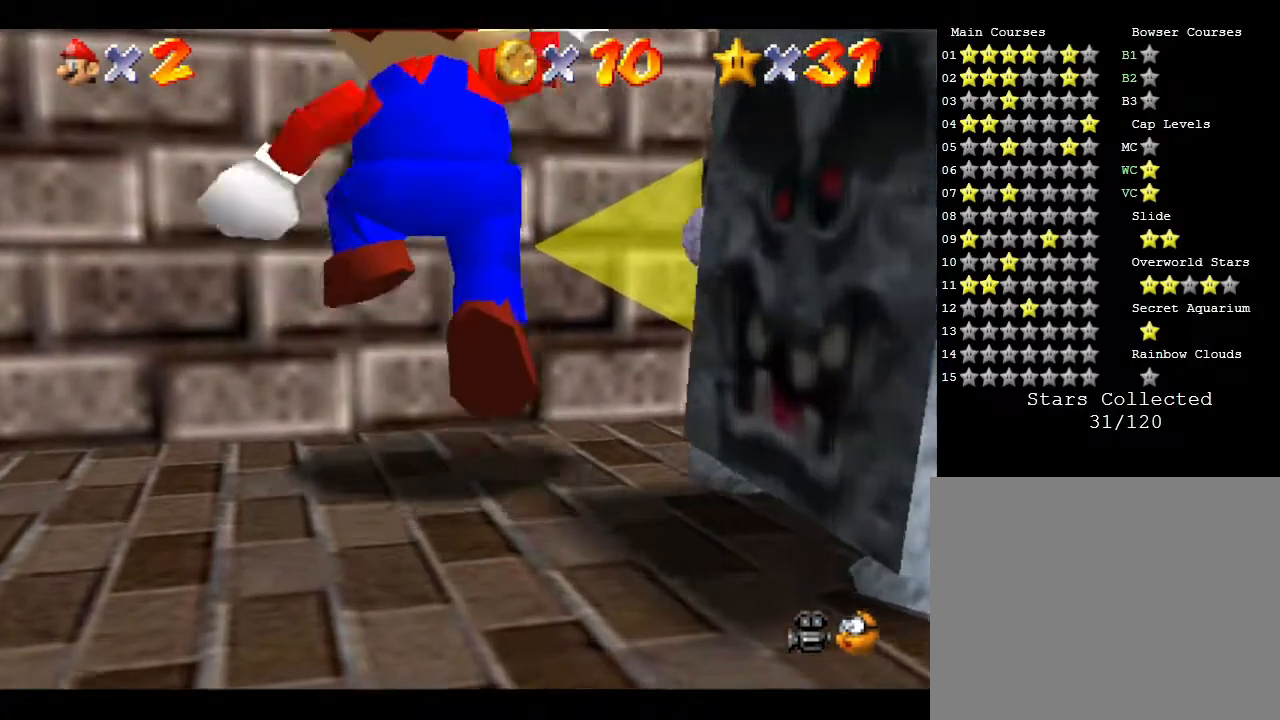
{"buttons": ["A"], "left_stick": "up", "events": [[400, "A", "up"], [467, "A", "down"]]}
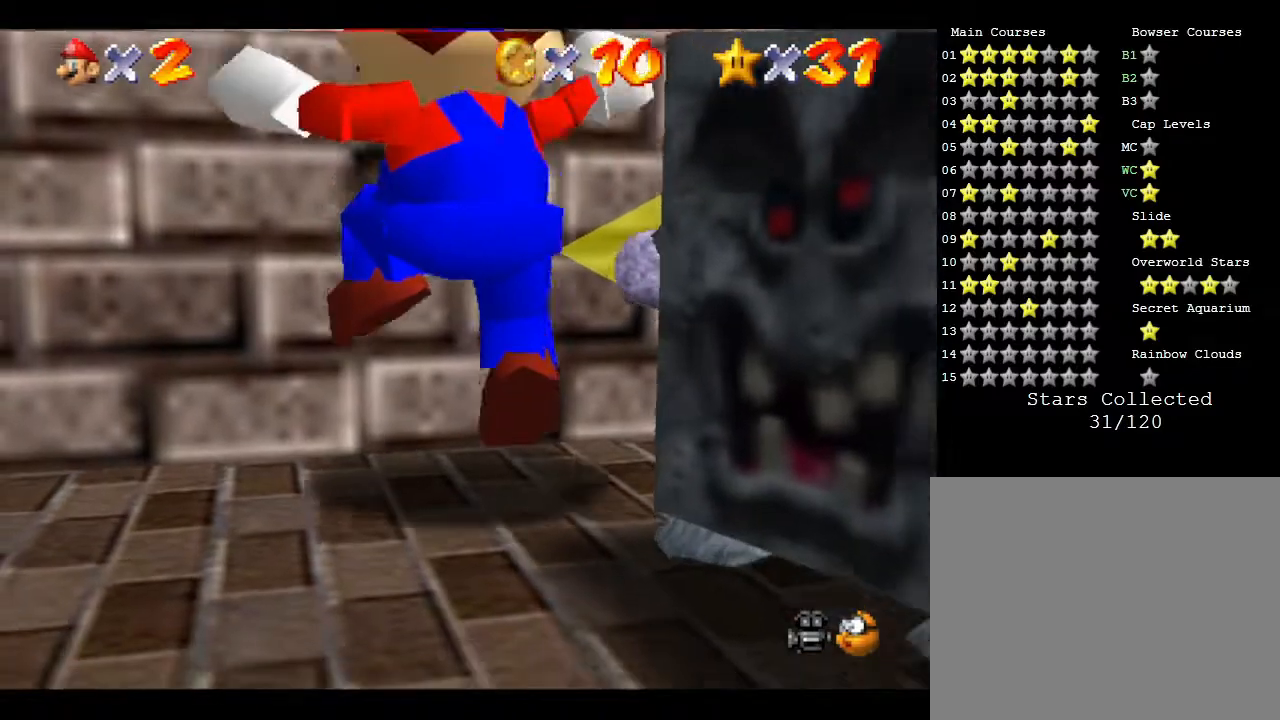
{"buttons": [], "left_stick": "down", "events": [[283, "left_stick", "center"], [333, "A", "up"], [333, "left_stick", "down"]]}
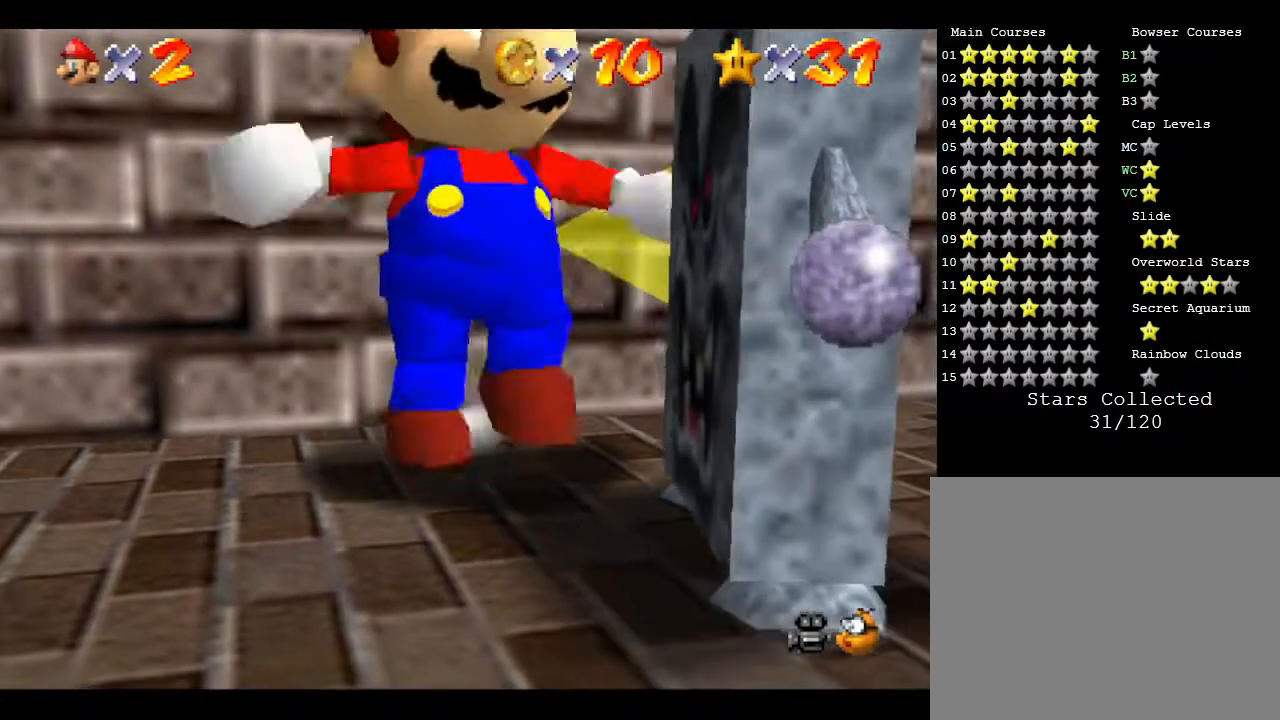
{"buttons": [], "left_stick": "down-left", "events": [[167, "A", "down"], [350, "left_stick", "down-left"], [417, "A", "up"]]}
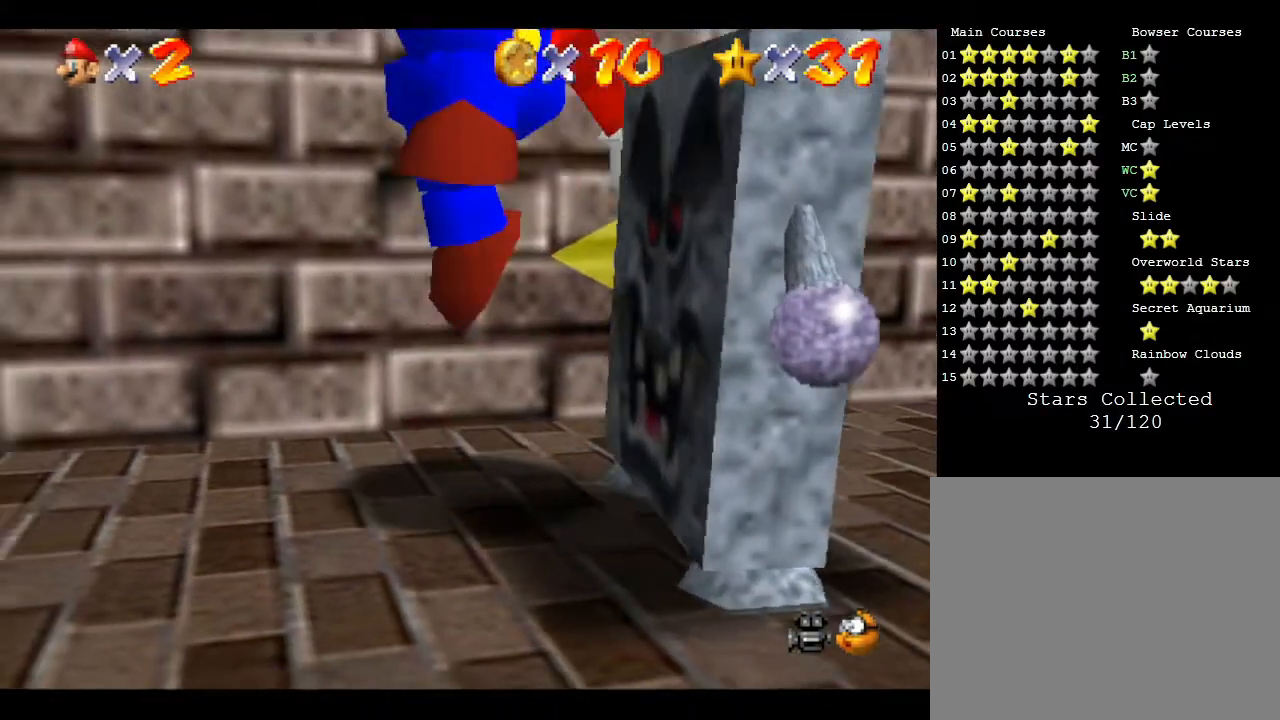
{"buttons": [], "left_stick": "center", "events": [[233, "left_stick", "up-right"], [367, "left_stick", "center"]]}
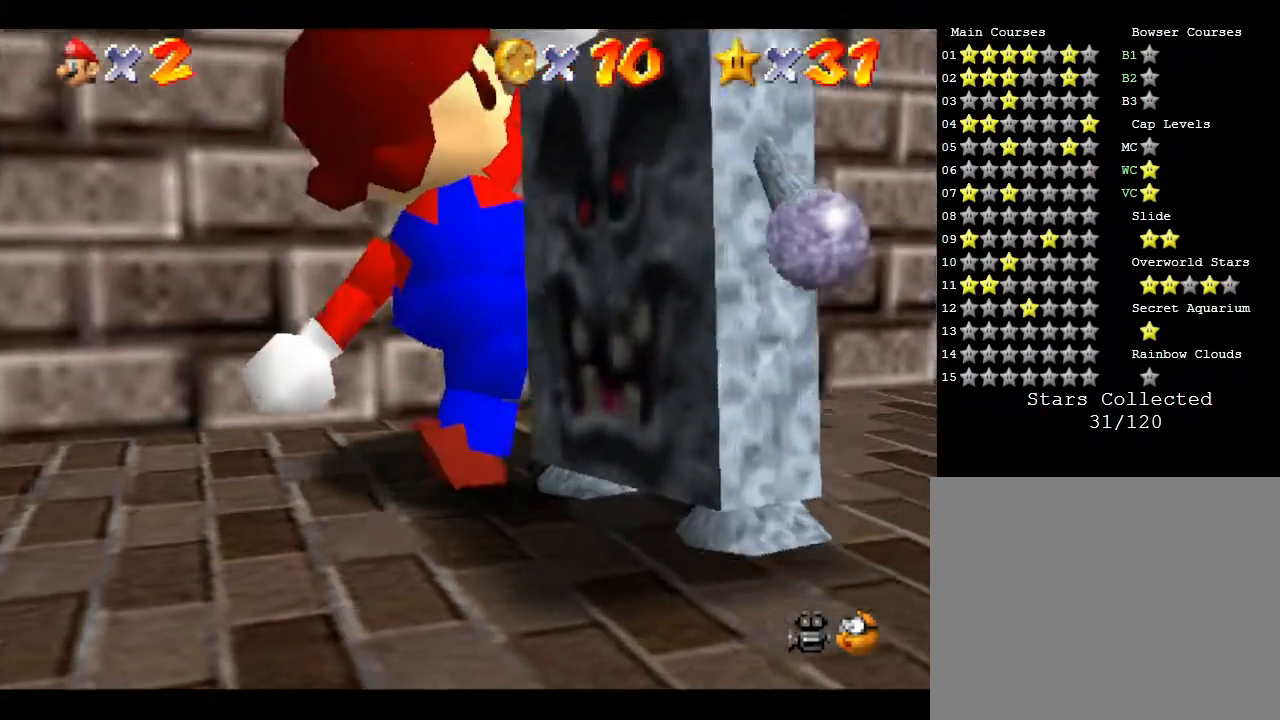
{"buttons": [], "left_stick": "left", "events": [[50, "left_stick", "down-right"], [183, "left_stick", "down"], [400, "left_stick", "left"]]}
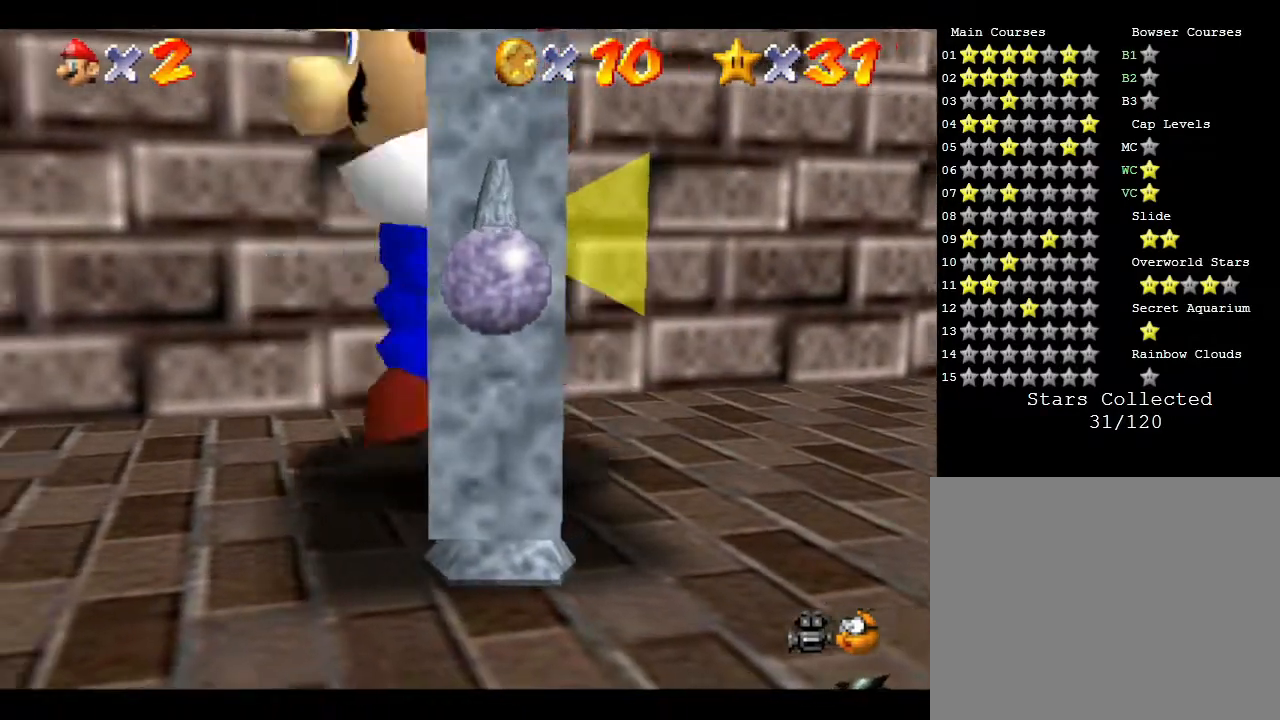
{"buttons": [], "left_stick": "down", "events": [[150, "left_stick", "down-left"], [300, "left_stick", "down"]]}
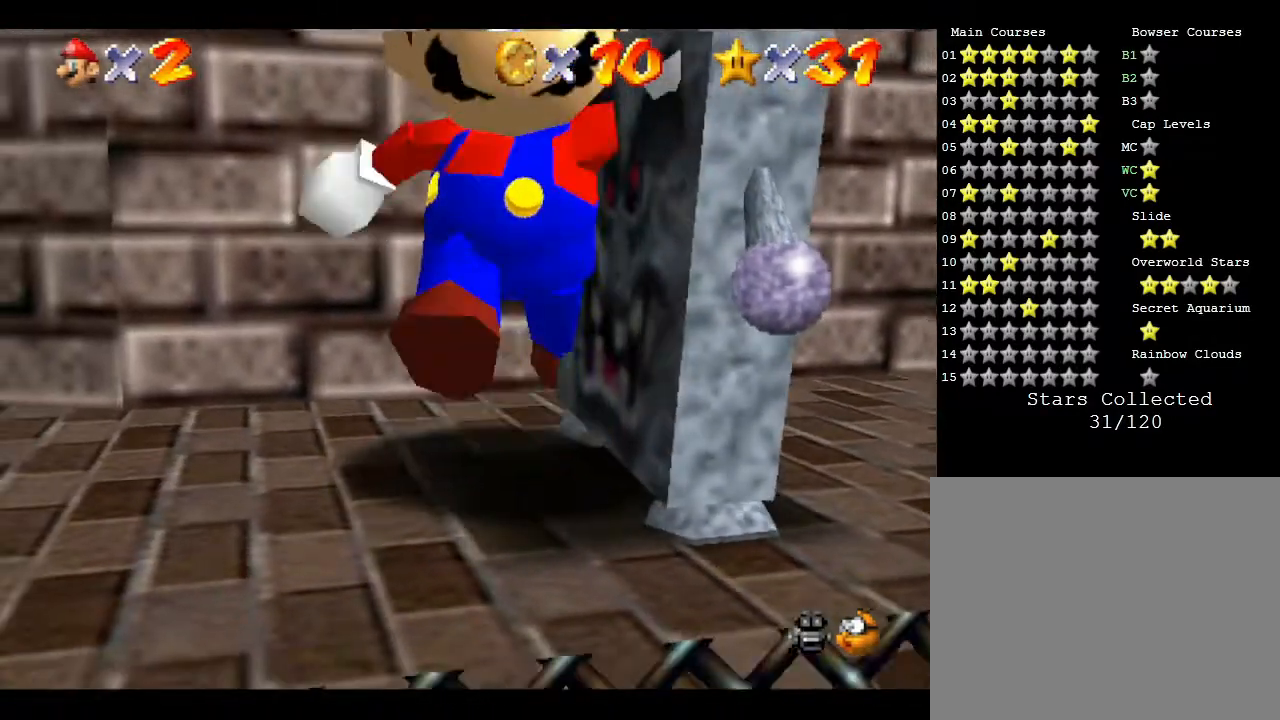
{"buttons": [], "left_stick": "center", "events": [[17, "left_stick", "center"]]}
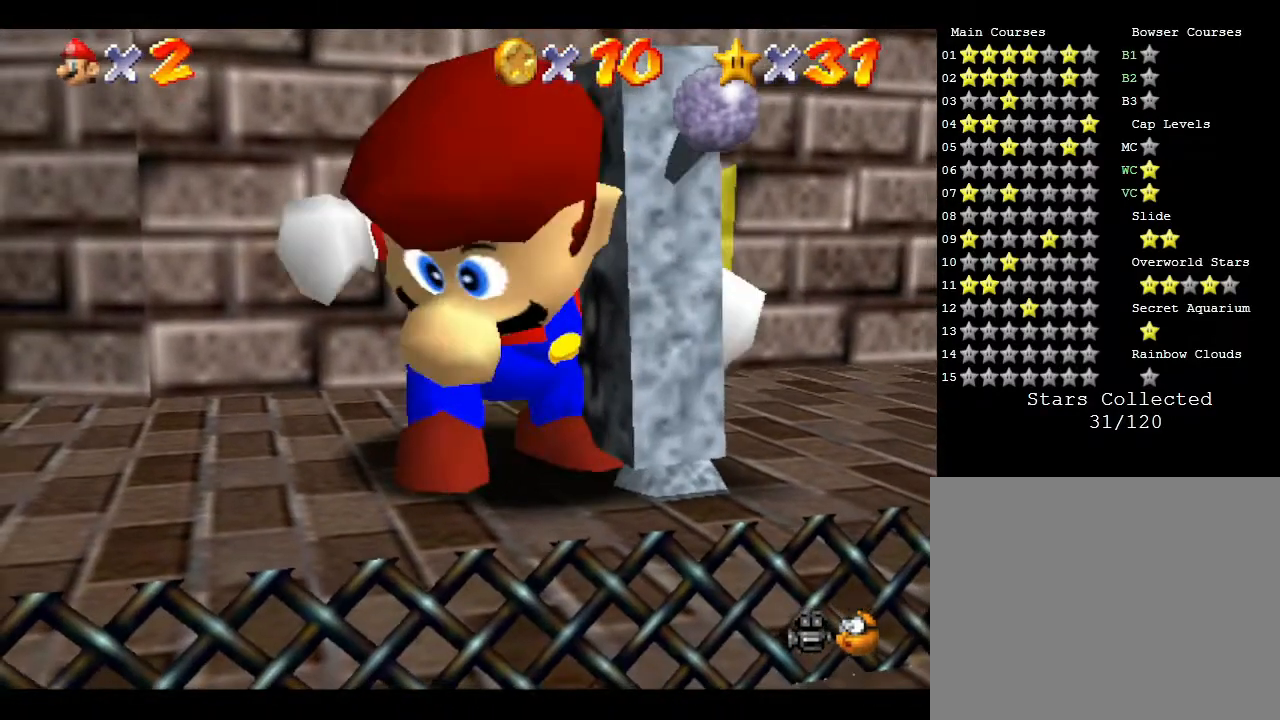
{"buttons": ["Z"], "left_stick": "center", "events": [[100, "A", "down"], [233, "A", "up"], [300, "Z", "down"]]}
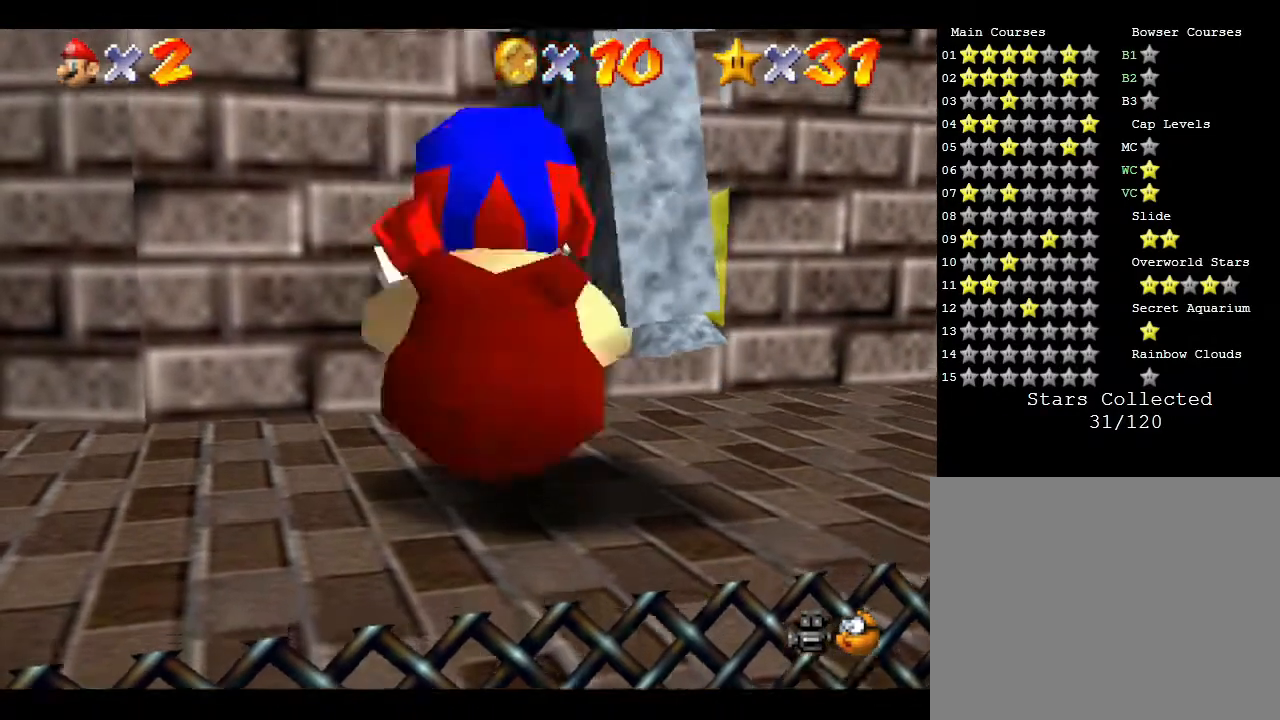
{"buttons": ["Z"], "left_stick": "center", "events": []}
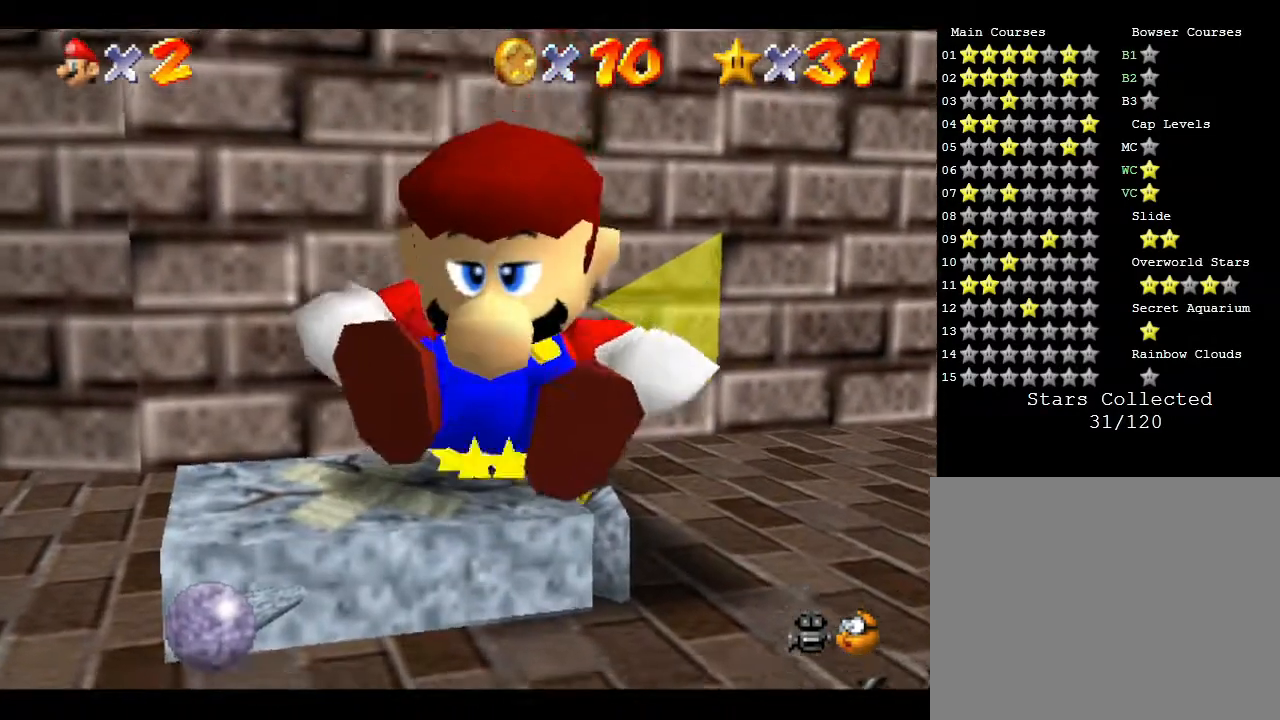
{"buttons": [], "left_stick": "center", "events": [[333, "Z", "up"]]}
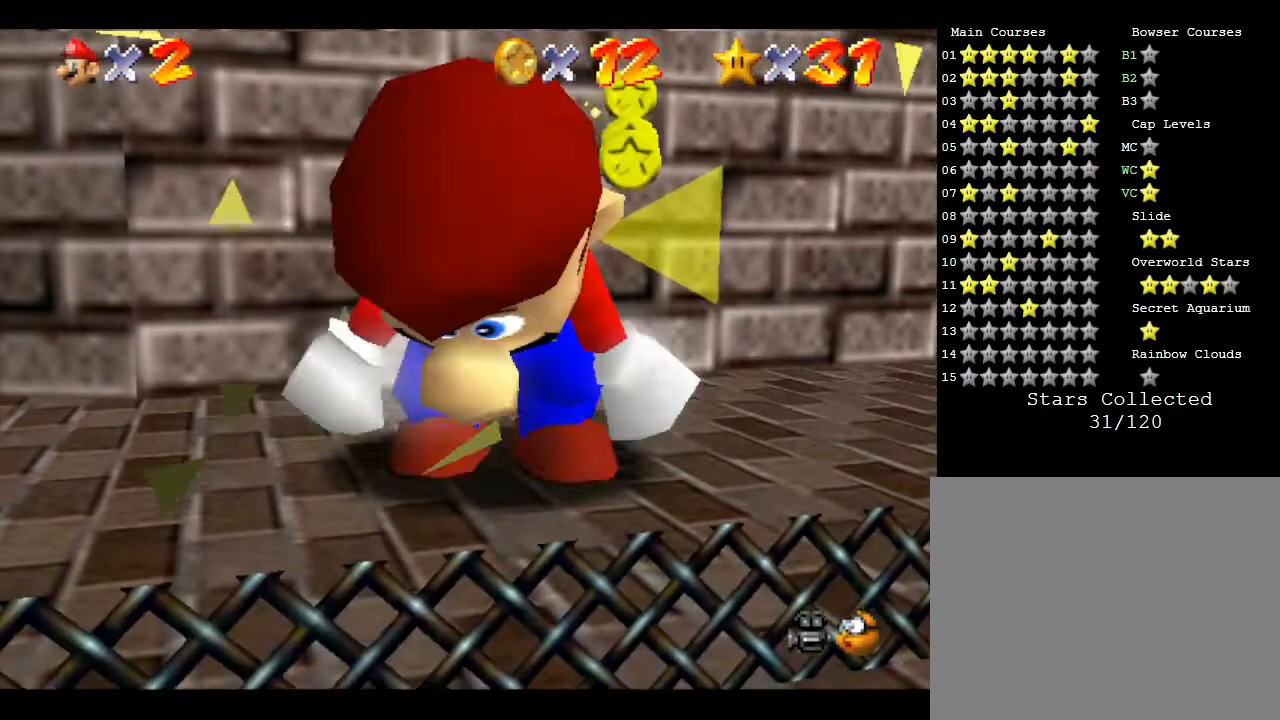
{"buttons": [], "left_stick": "up-right", "events": [[167, "left_stick", "up-right"]]}
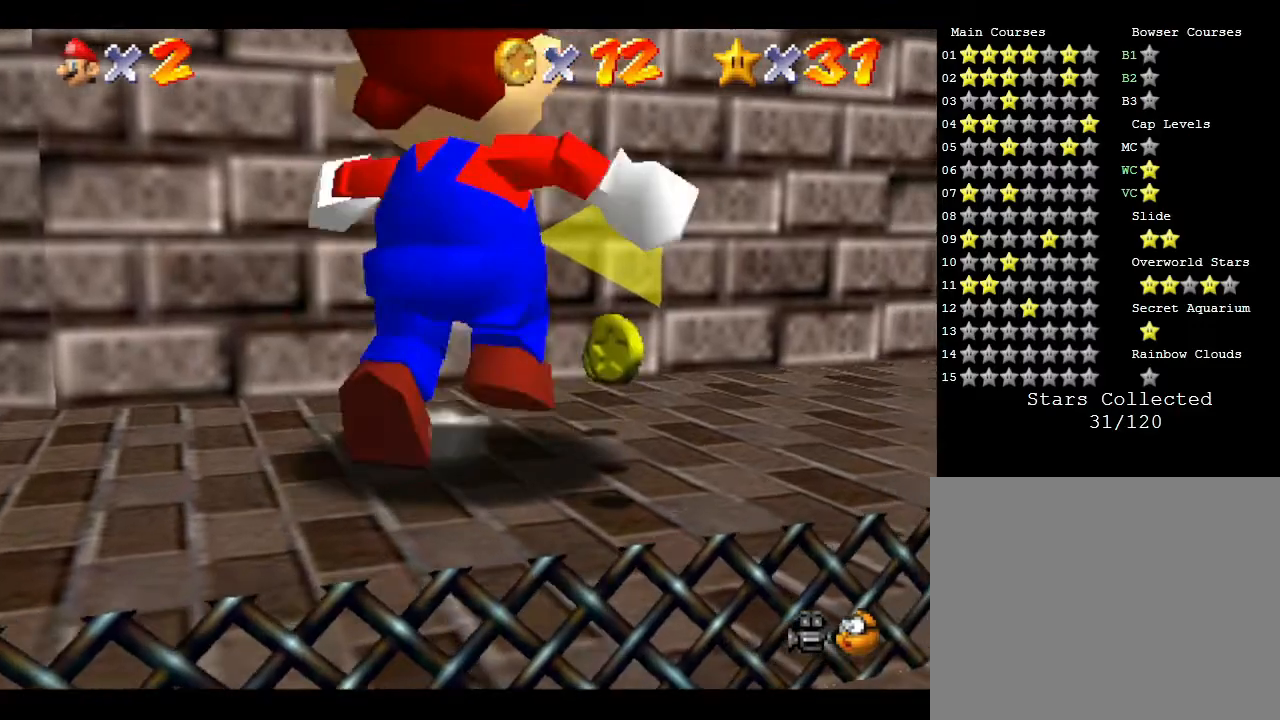
{"buttons": [], "left_stick": "down", "events": [[167, "left_stick", "right"], [400, "left_stick", "down-right"], [500, "left_stick", "down"]]}